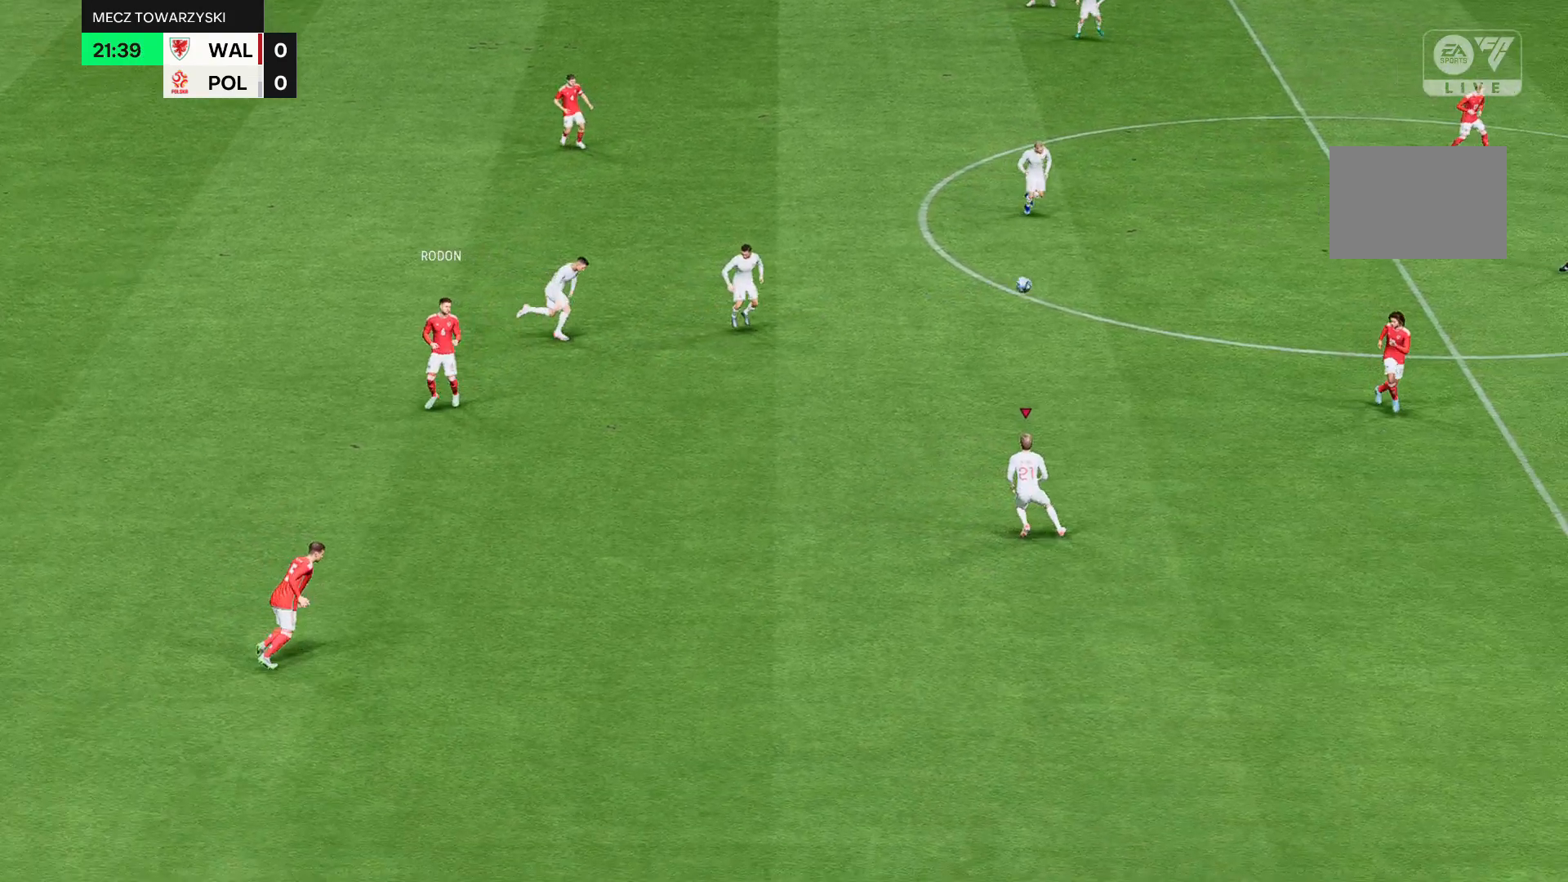
Gameplay with a controller (Xbox layout); each line is a JSON object with the inputs held at the frame after it. "events" lists button and stick changes between this image and that frame as [ms after this image, input, new state], when the widget could be followed in between. Not read: L3 R3 right_stick.
{"buttons": ["R2"], "left_stick": "center", "events": []}
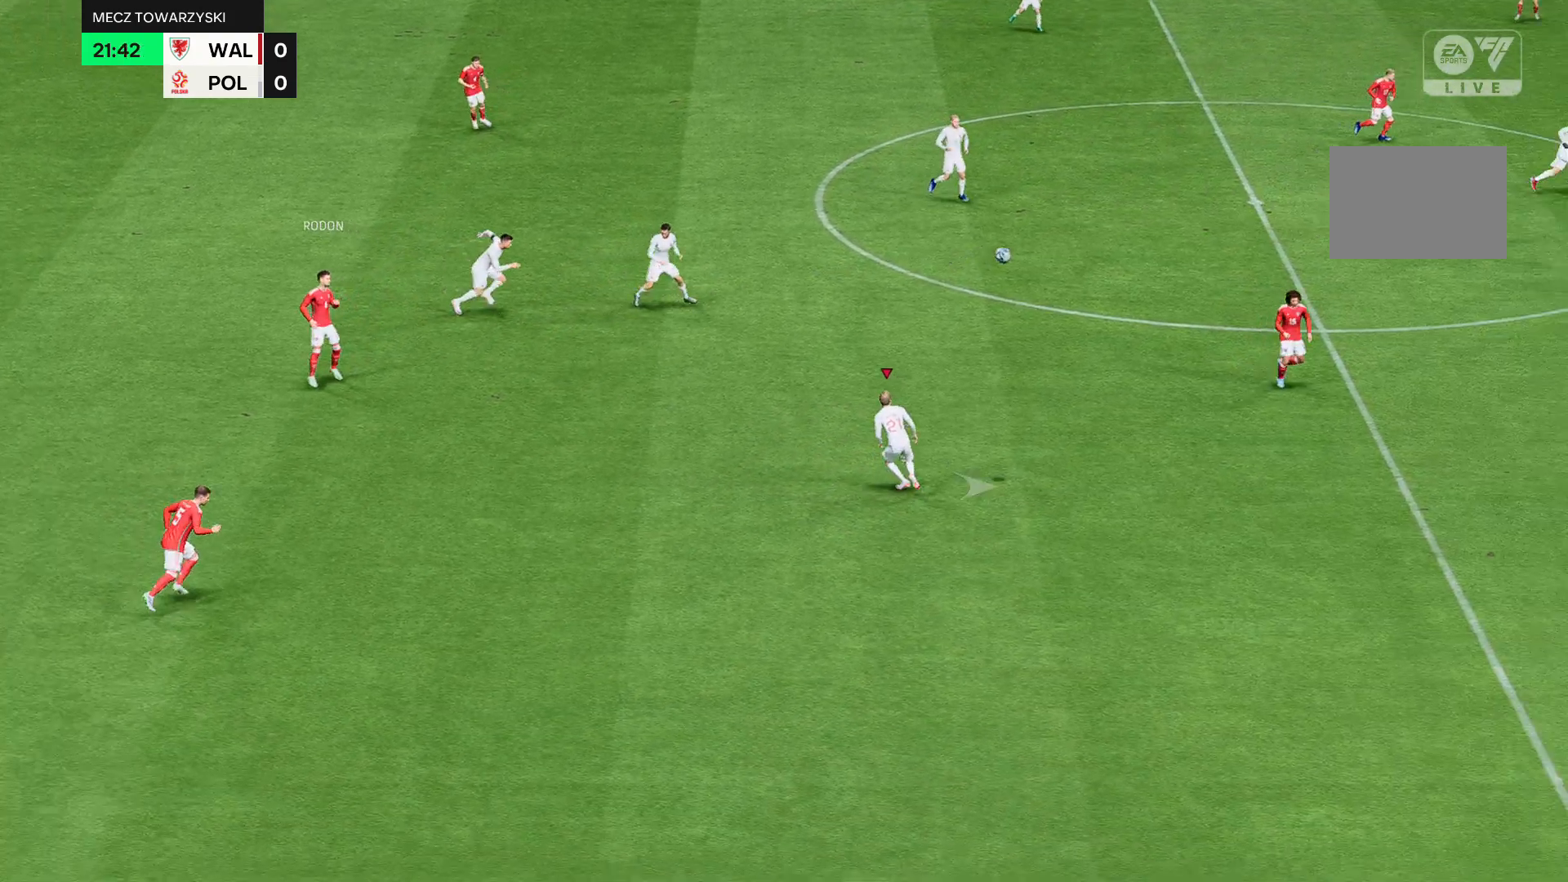
{"buttons": ["R2"], "left_stick": "center", "events": [[33, "R2", "up"], [133, "R2", "down"]]}
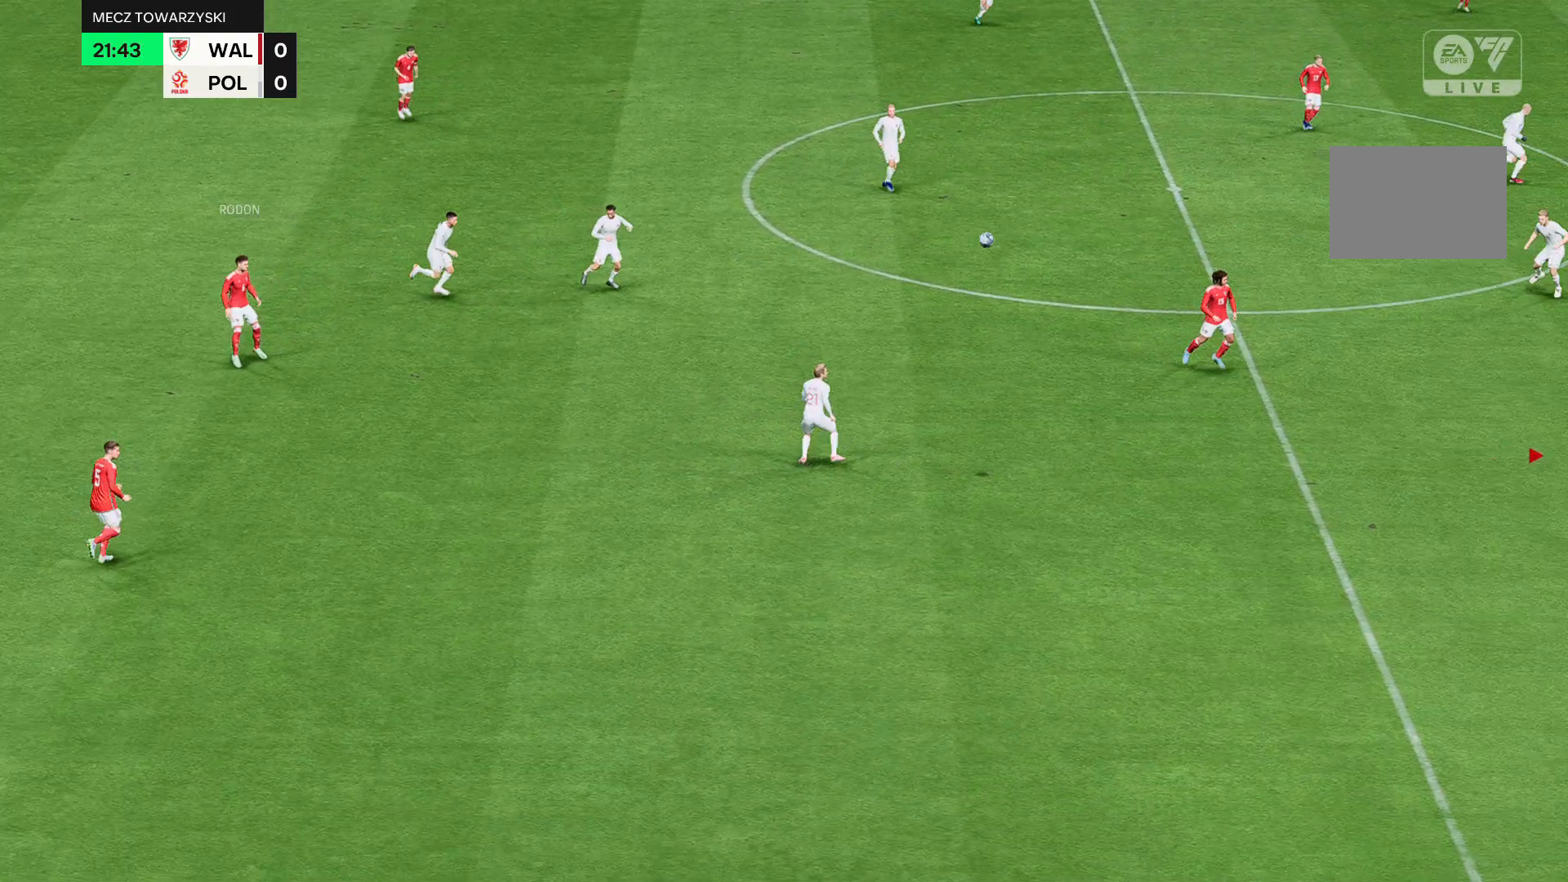
{"buttons": ["R2"], "left_stick": "center", "events": [[401, "R2", "up"], [501, "R2", "down"]]}
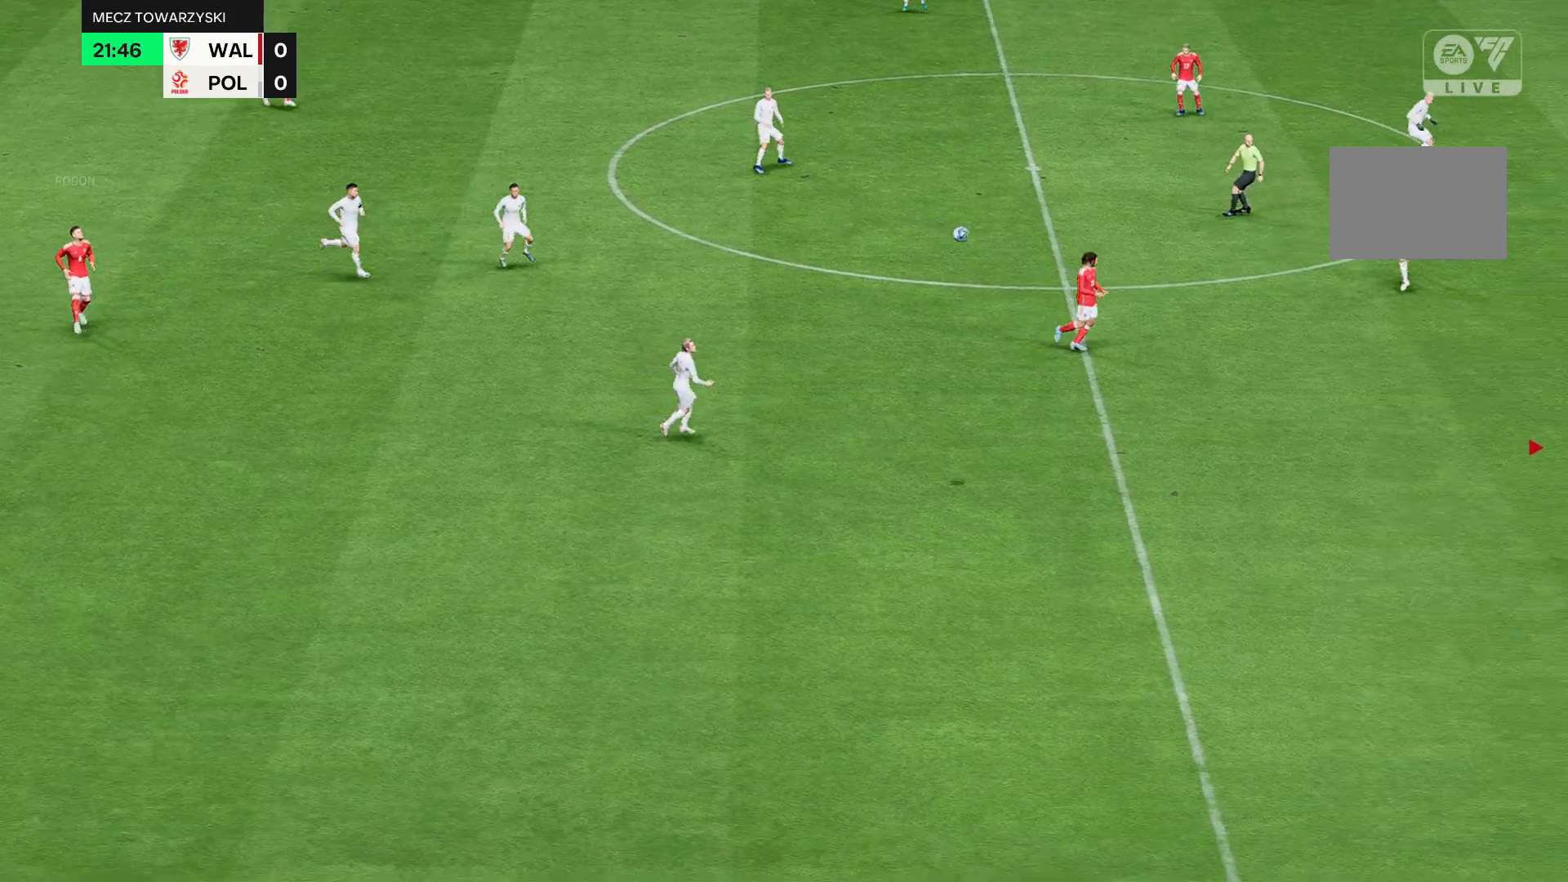
{"buttons": ["R2"], "left_stick": "center", "events": []}
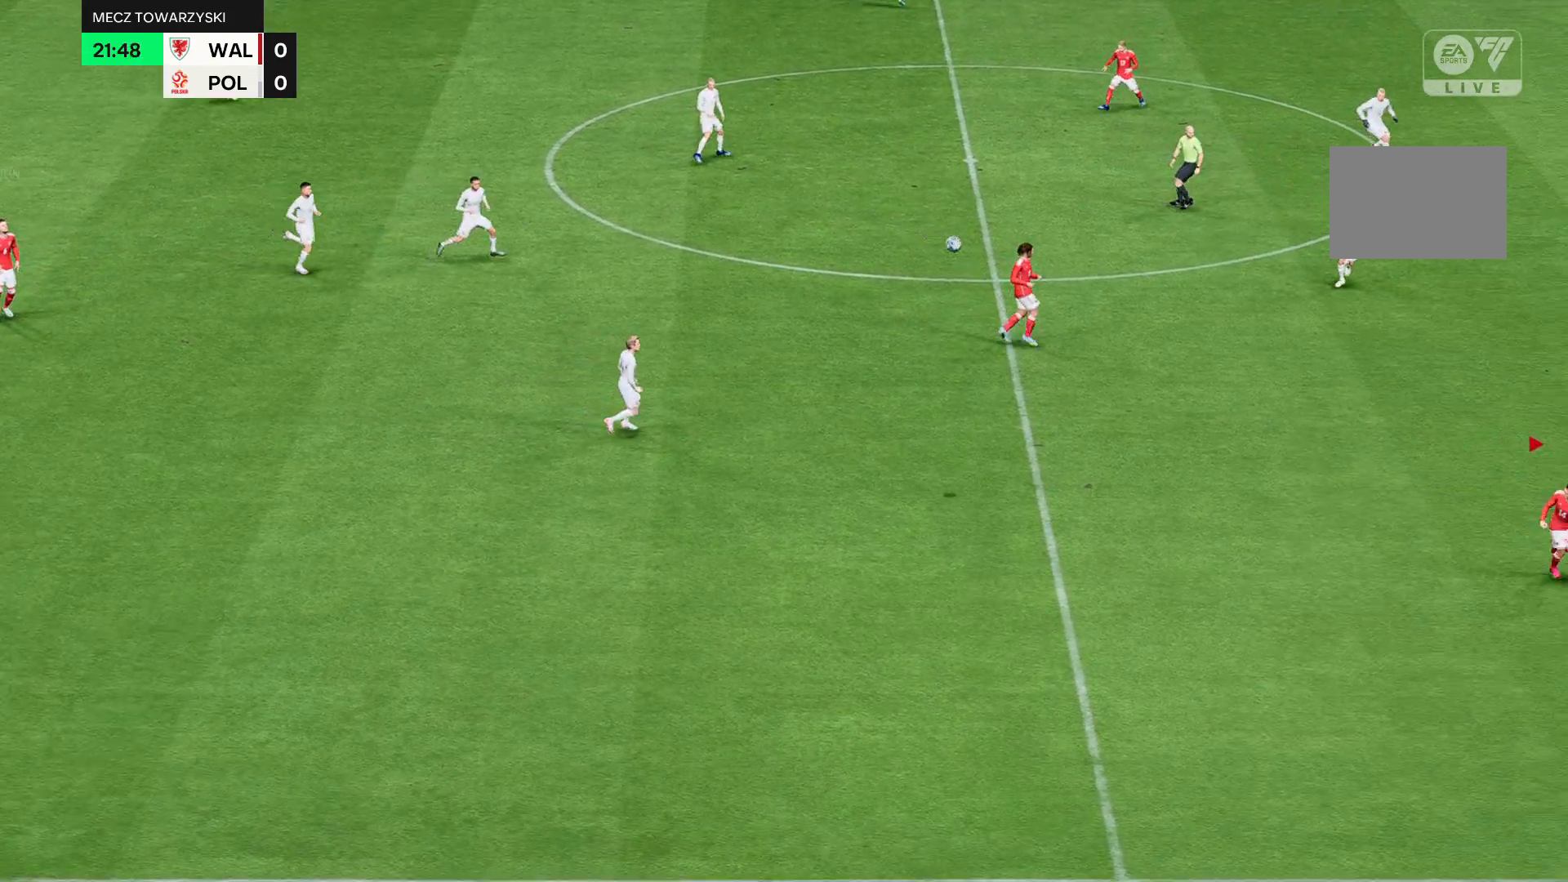
{"buttons": ["R2"], "left_stick": "center", "events": []}
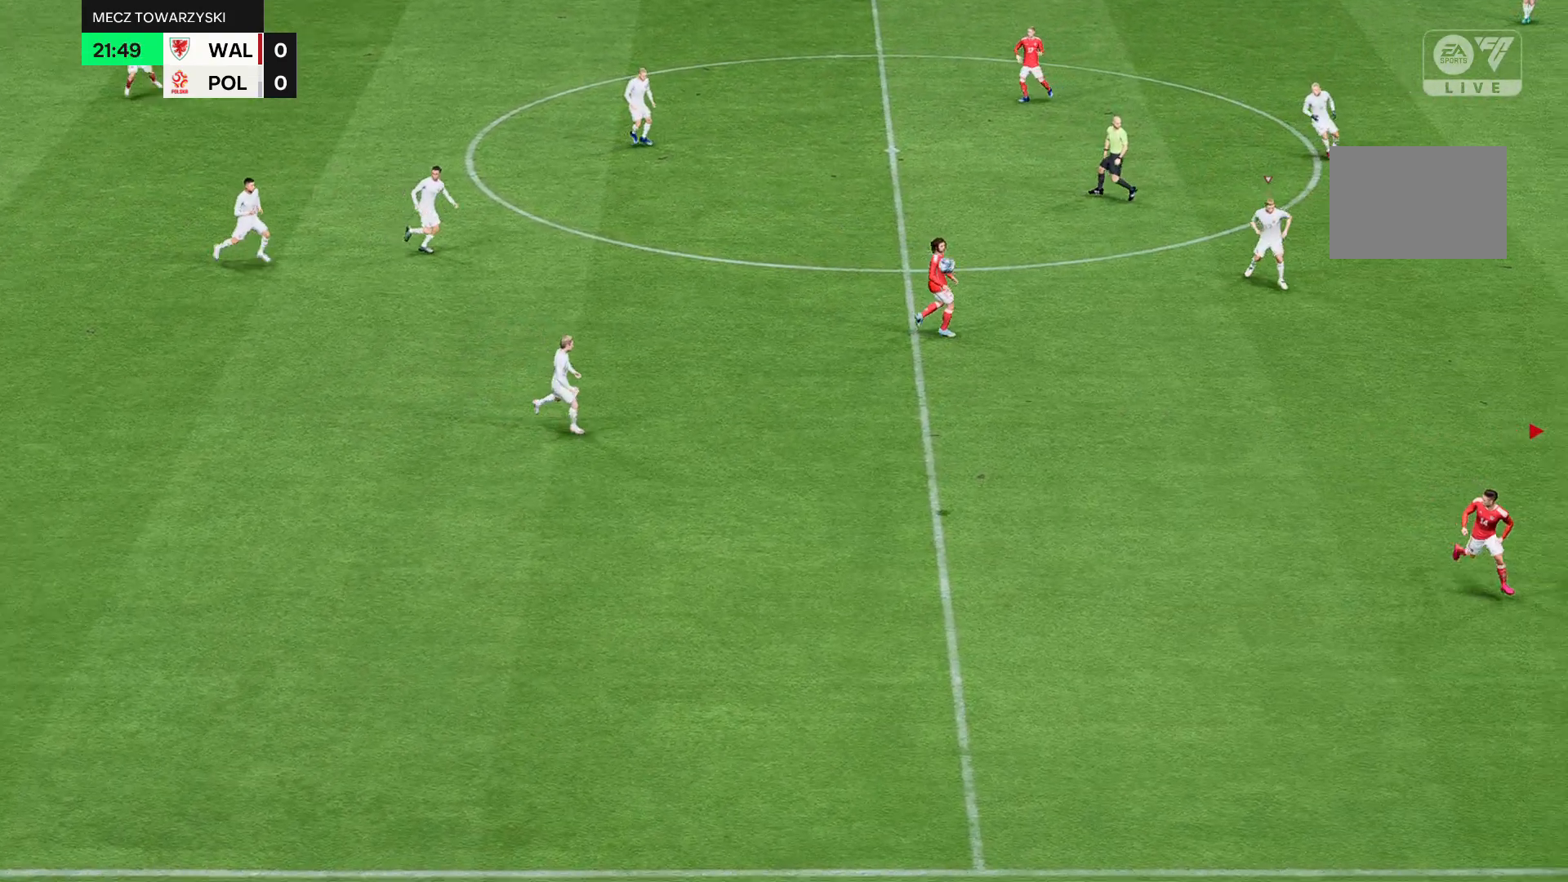
{"buttons": ["R2"], "left_stick": "left", "events": [[400, "left_stick", "left"]]}